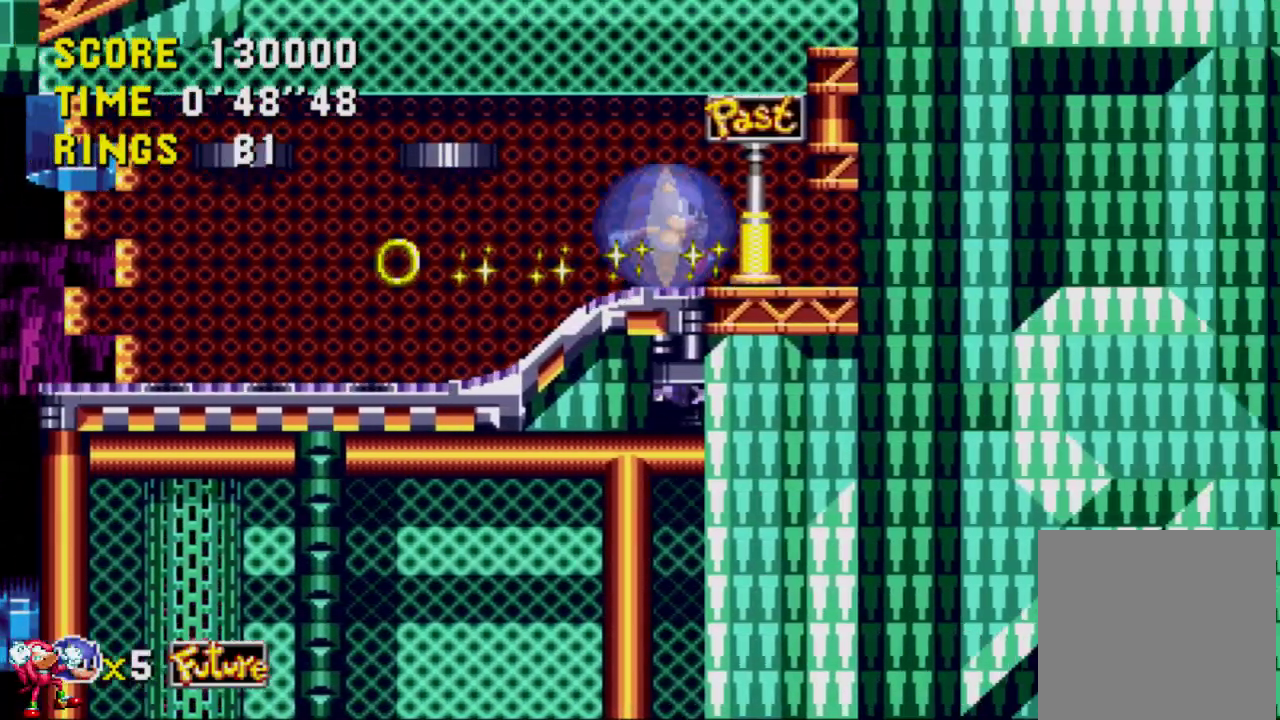
Gameplay with a controller (Xbox layout); each line is a JSON object with the inputs held at the frame after it. "events" lists button and stick changes between this image and that frame as [ms after this image, input, new state], when the widget could be followed in between. Not read: L3 R3.
{"buttons": ["DPAD_RIGHT"], "left_stick": "center", "right_stick": "center", "events": []}
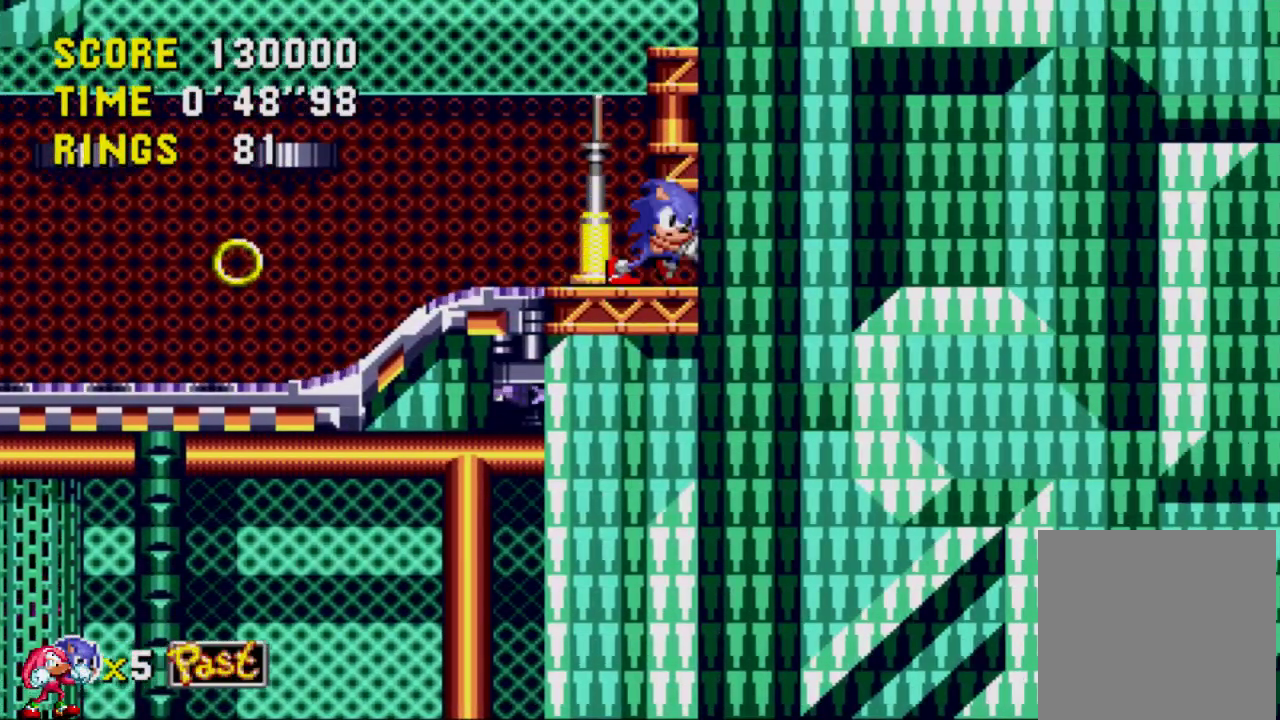
{"buttons": [], "left_stick": "center", "right_stick": "center", "events": [[50, "DPAD_RIGHT", "up"], [183, "DPAD_DOWN", "down"], [250, "A", "down"], [317, "DPAD_DOWN", "up"], [383, "A", "up"]]}
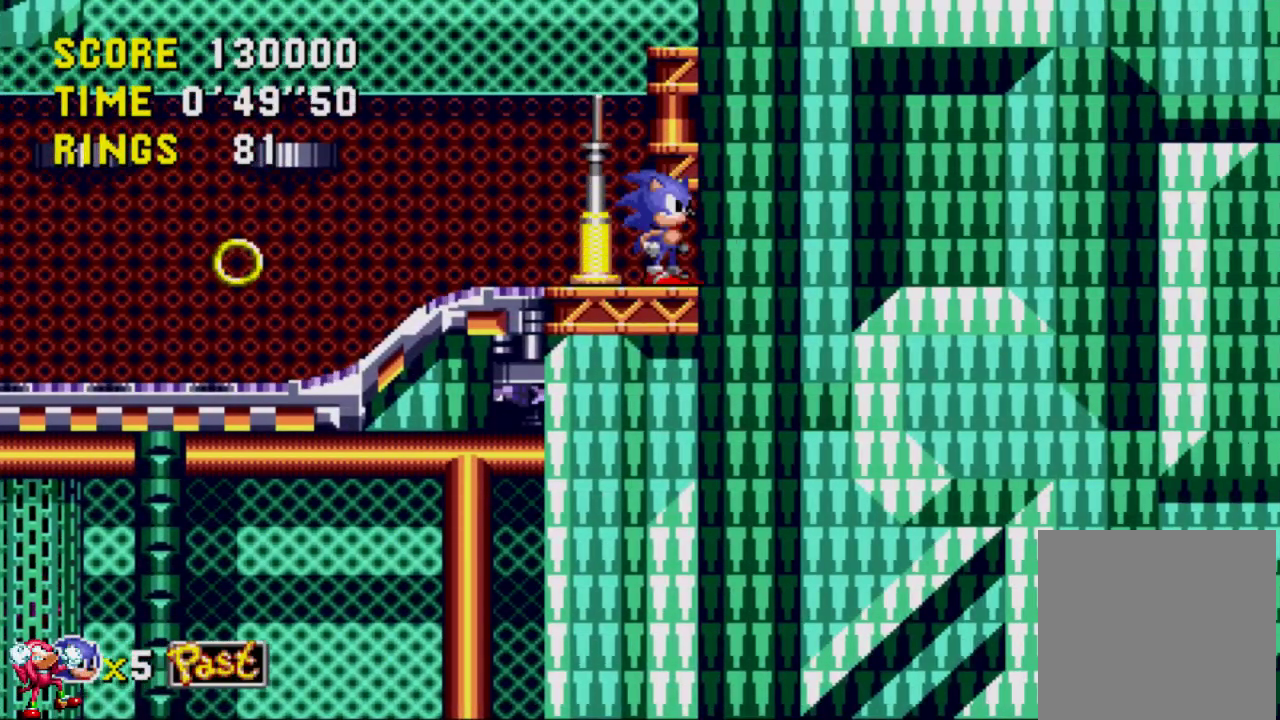
{"buttons": [], "left_stick": "center", "right_stick": "center", "events": [[50, "DPAD_LEFT", "down"], [117, "DPAD_LEFT", "up"], [283, "DPAD_DOWN", "down"], [317, "A", "down"], [333, "DPAD_DOWN", "up"], [417, "A", "up"]]}
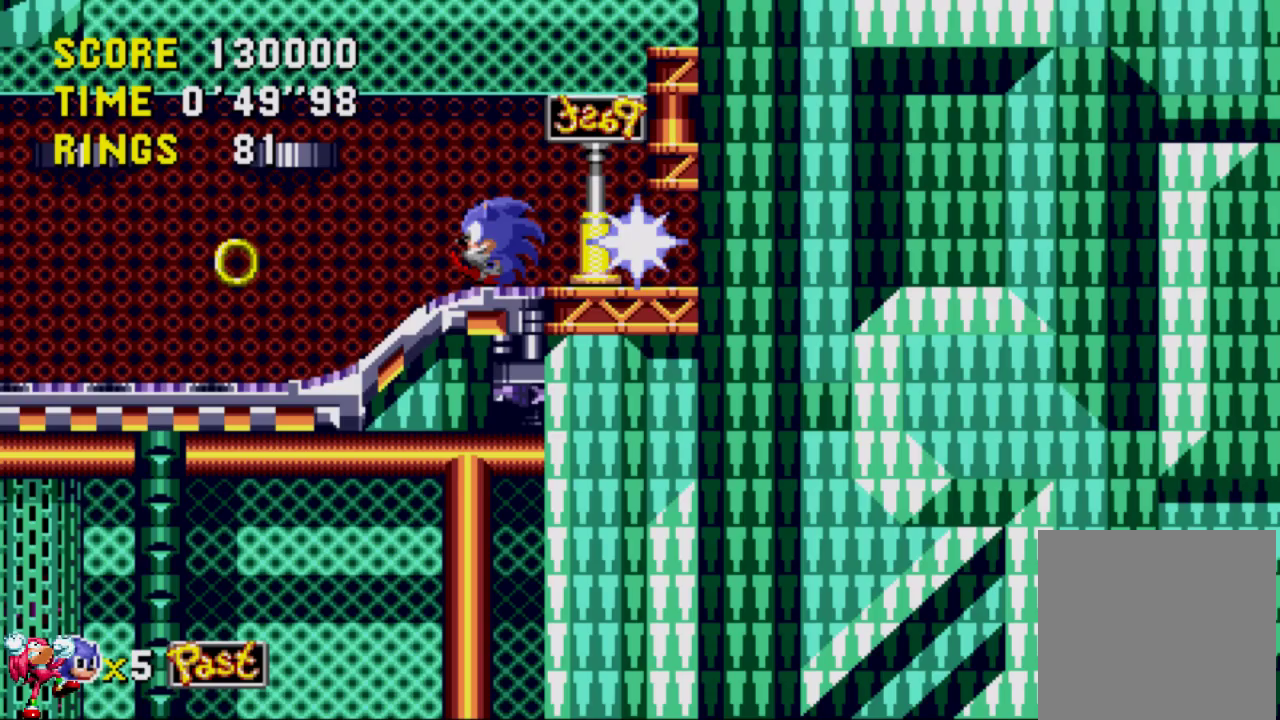
{"buttons": ["DPAD_RIGHT"], "left_stick": "center", "right_stick": "center", "events": [[250, "DPAD_RIGHT", "down"]]}
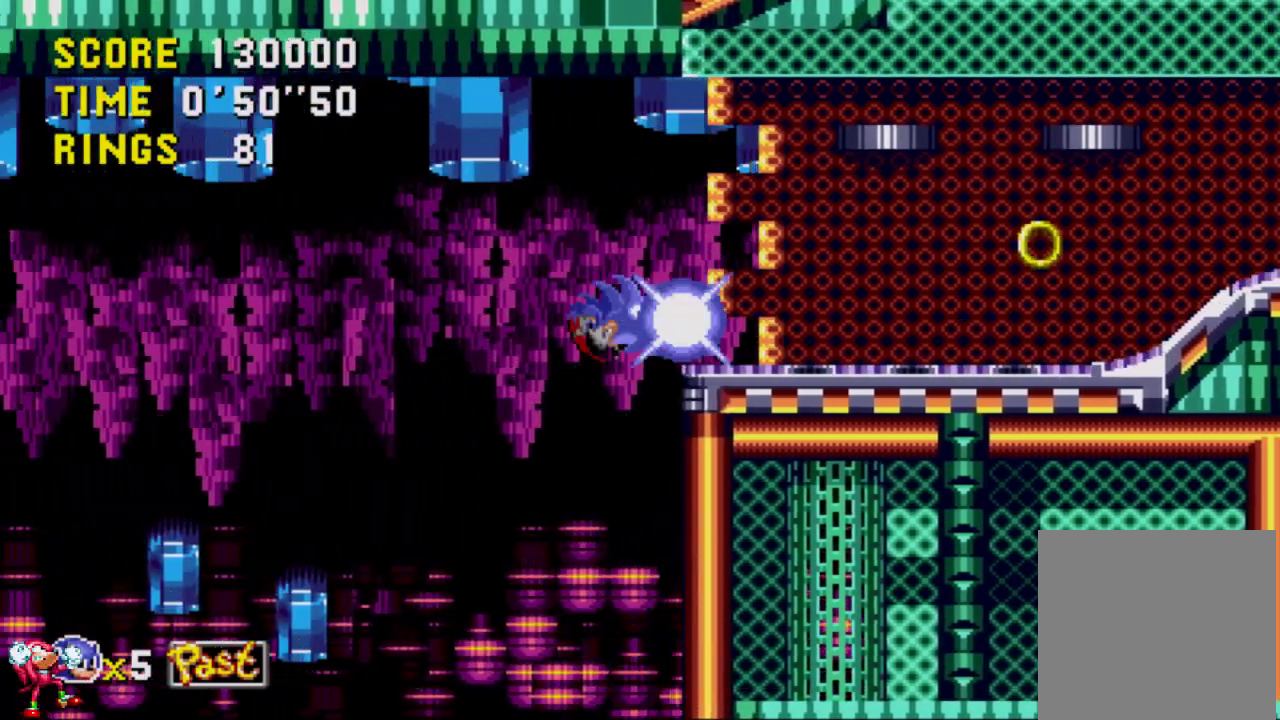
{"buttons": ["DPAD_RIGHT"], "left_stick": "center", "right_stick": "center", "events": []}
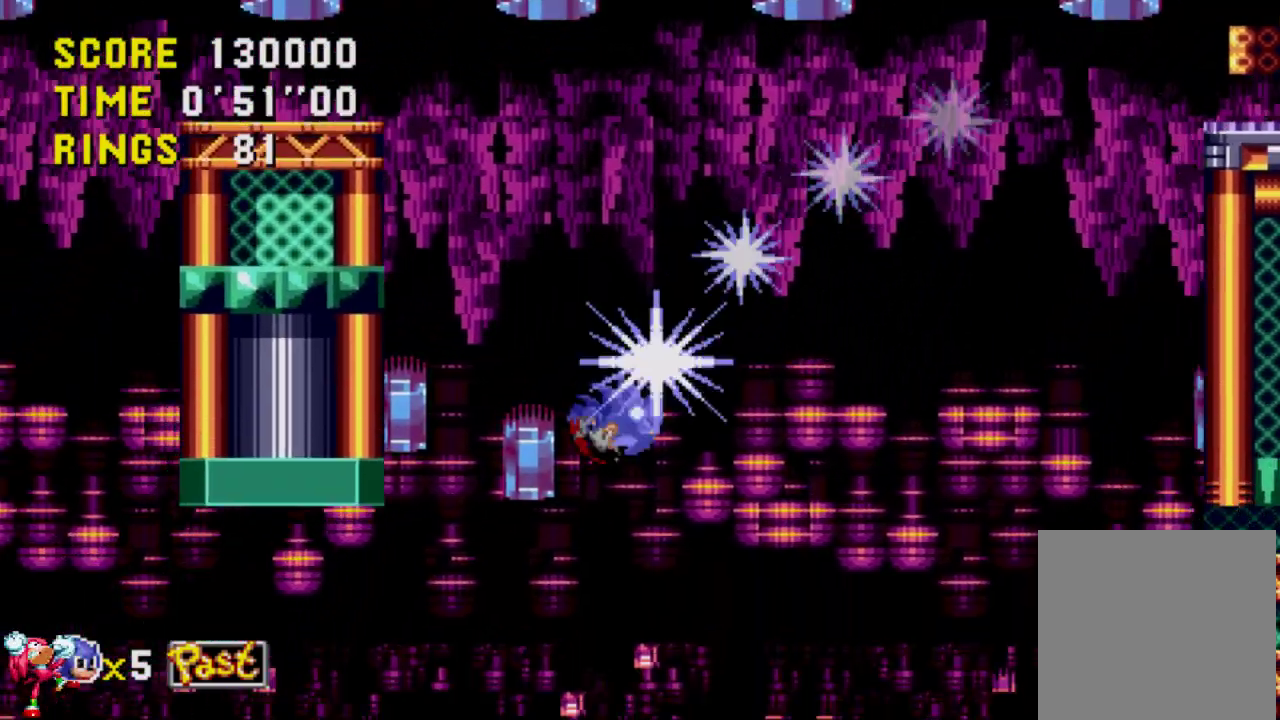
{"buttons": ["DPAD_RIGHT"], "left_stick": "center", "right_stick": "center", "events": []}
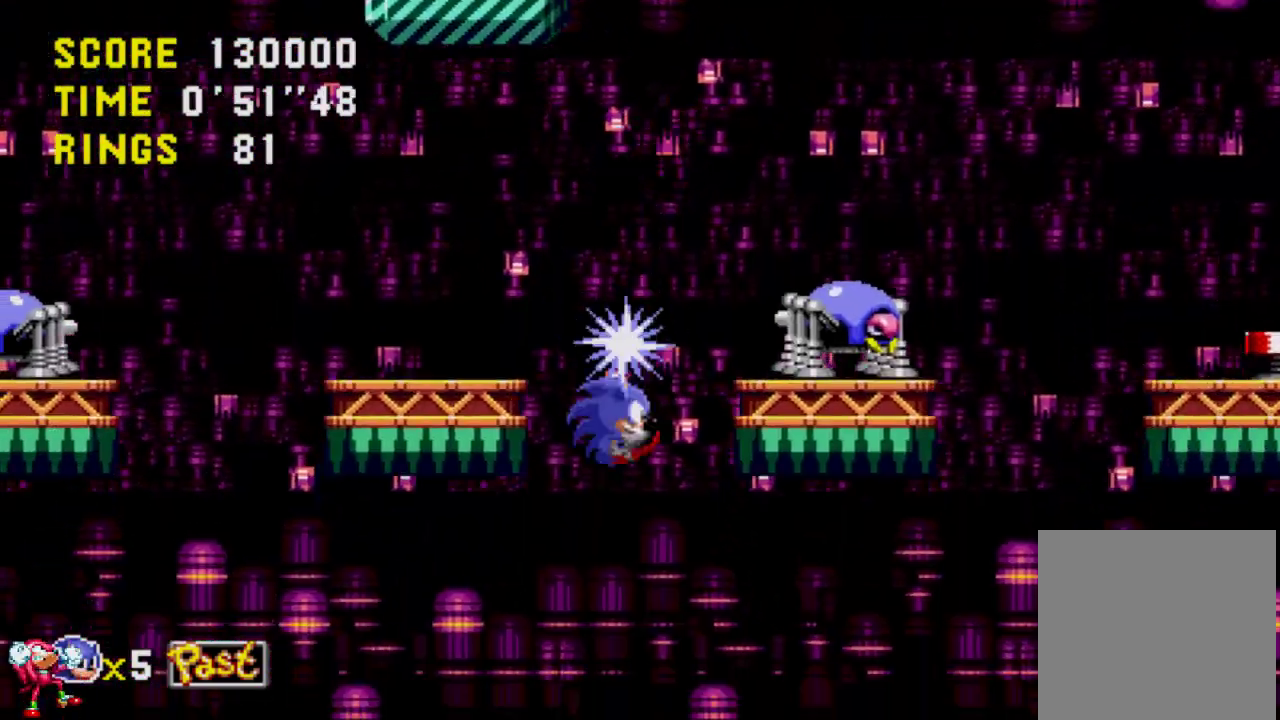
{"buttons": ["DPAD_RIGHT"], "left_stick": "center", "right_stick": "center", "events": []}
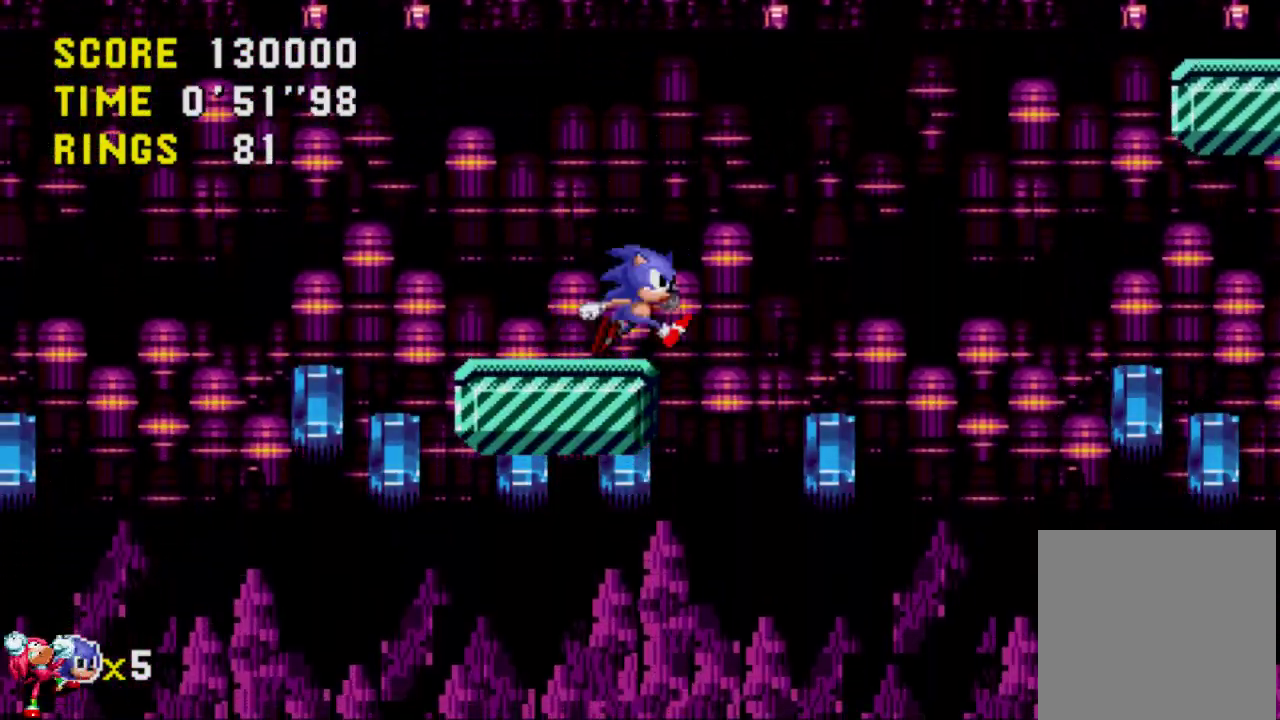
{"buttons": ["A", "DPAD_RIGHT"], "left_stick": "center", "right_stick": "center", "events": [[83, "A", "down"]]}
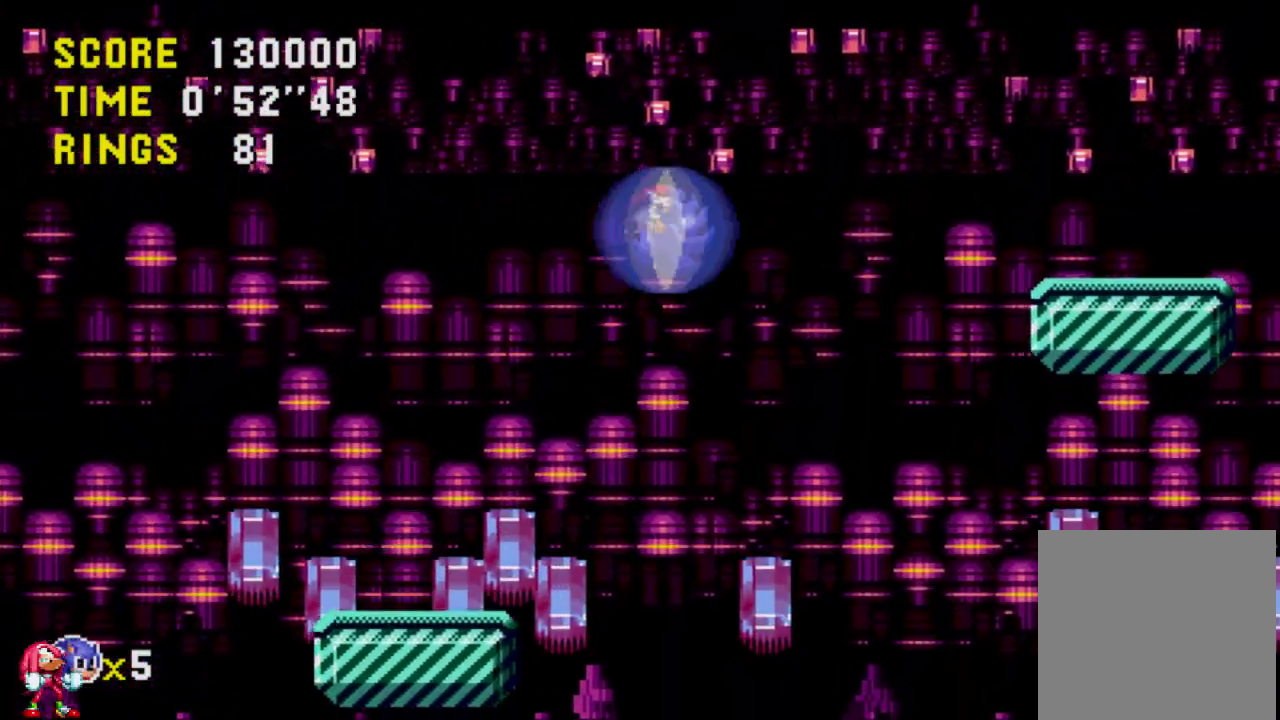
{"buttons": ["DPAD_RIGHT"], "left_stick": "center", "right_stick": "center", "events": [[283, "A", "up"]]}
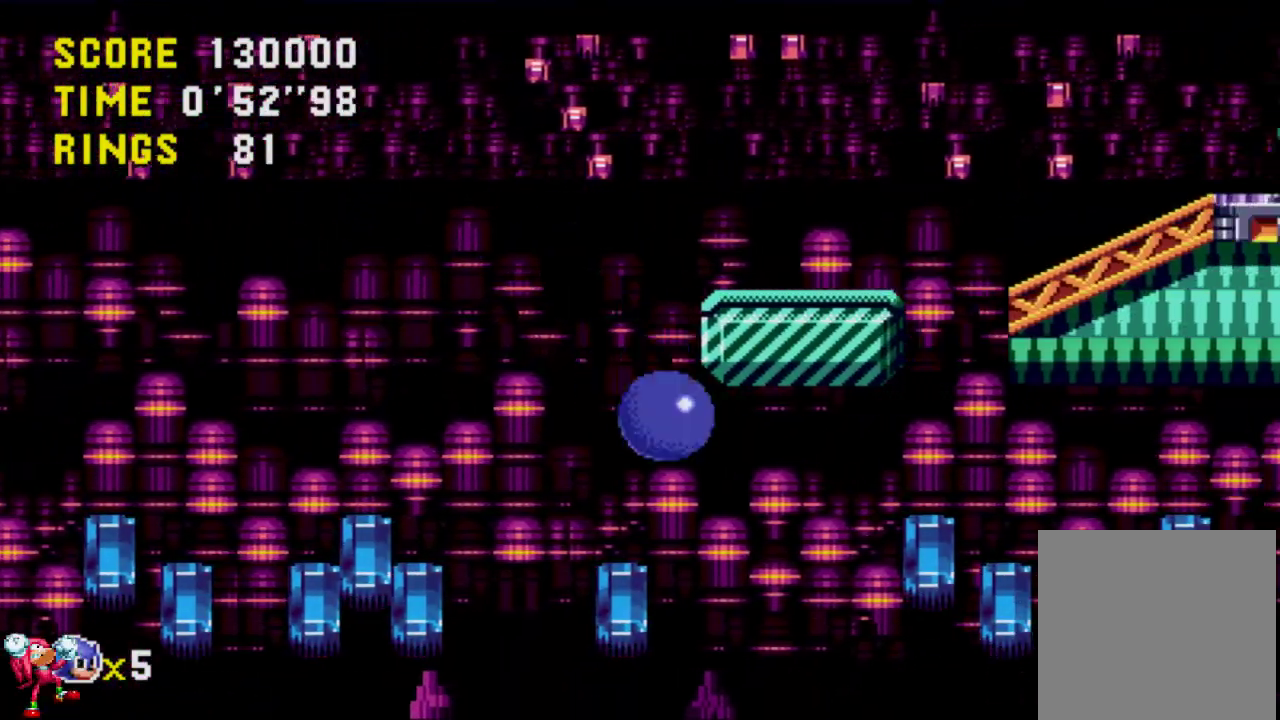
{"buttons": ["DPAD_RIGHT"], "left_stick": "center", "right_stick": "center", "events": []}
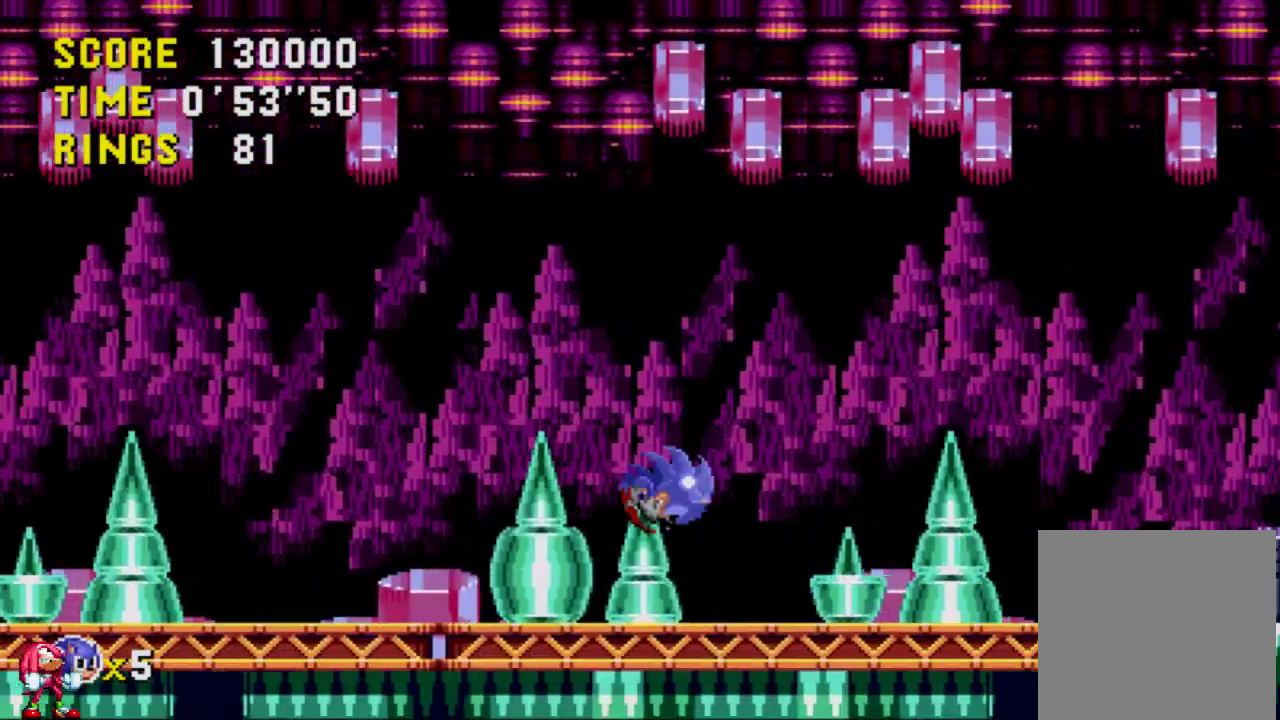
{"buttons": ["A", "DPAD_RIGHT"], "left_stick": "center", "right_stick": "center", "events": [[150, "A", "down"]]}
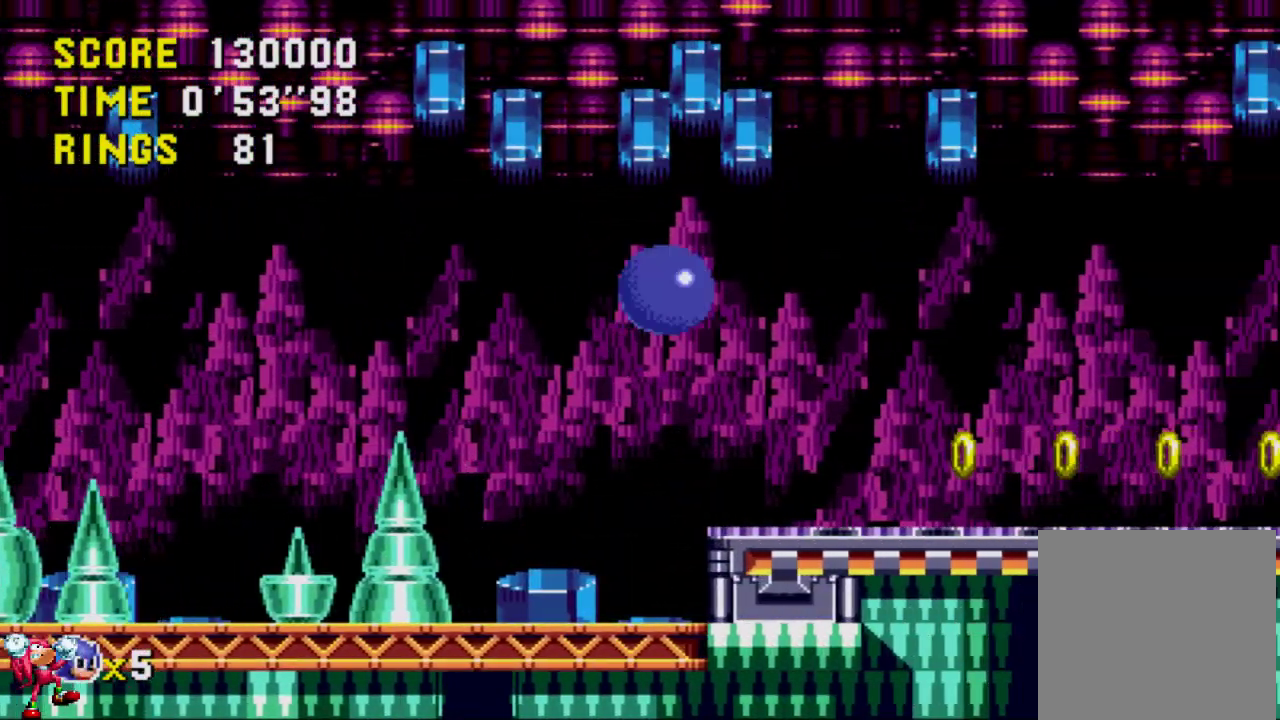
{"buttons": ["DPAD_RIGHT"], "left_stick": "center", "right_stick": "center", "events": [[283, "A", "up"]]}
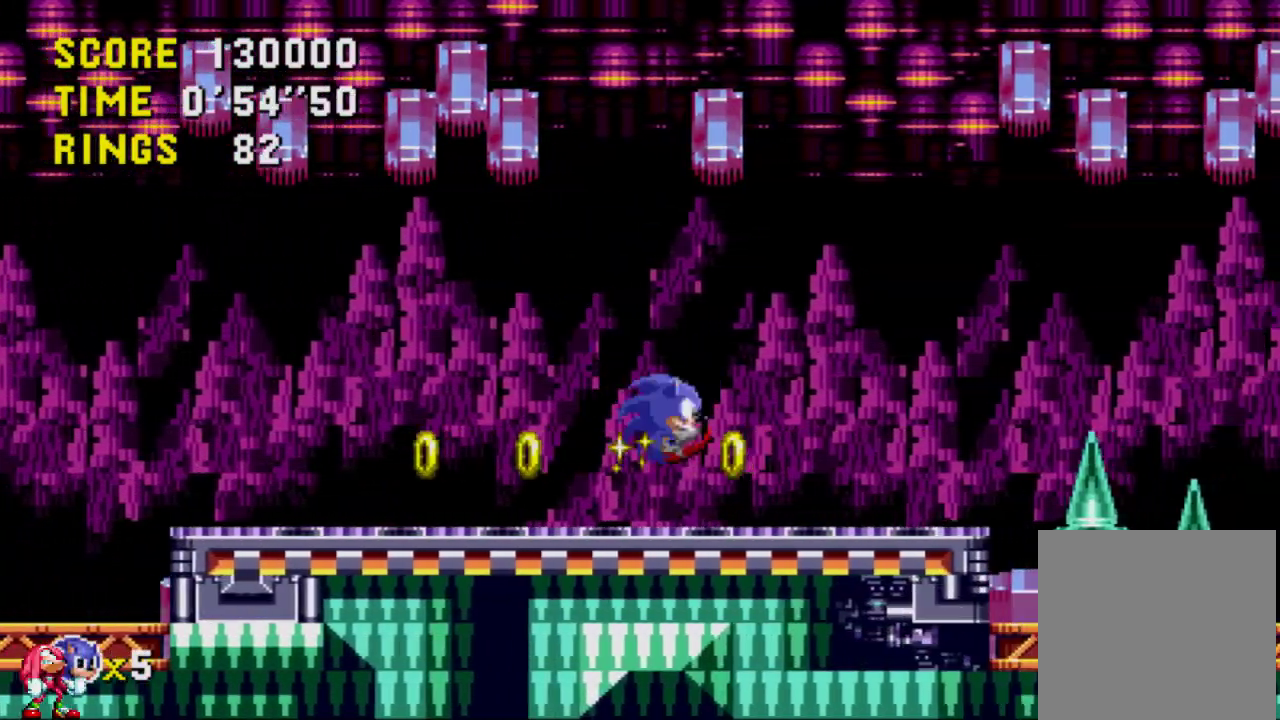
{"buttons": ["DPAD_RIGHT"], "left_stick": "center", "right_stick": "center", "events": []}
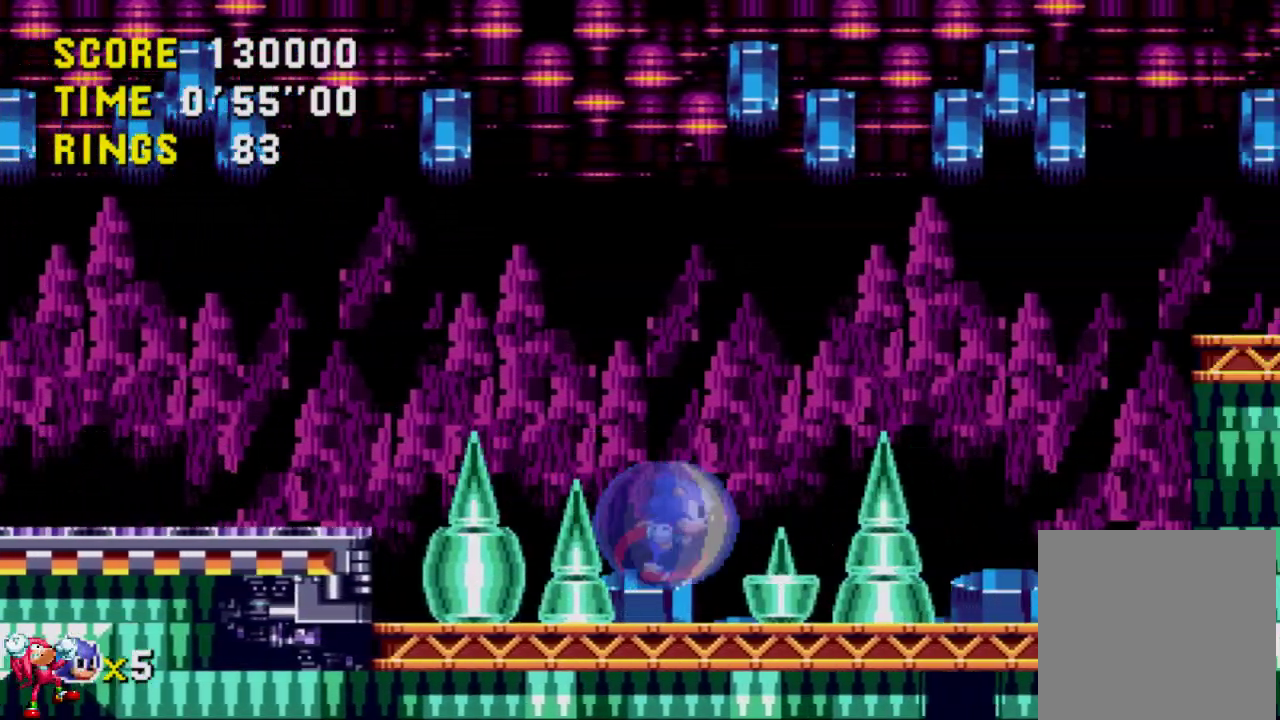
{"buttons": ["A", "DPAD_RIGHT"], "left_stick": "center", "right_stick": "center", "events": [[383, "A", "down"]]}
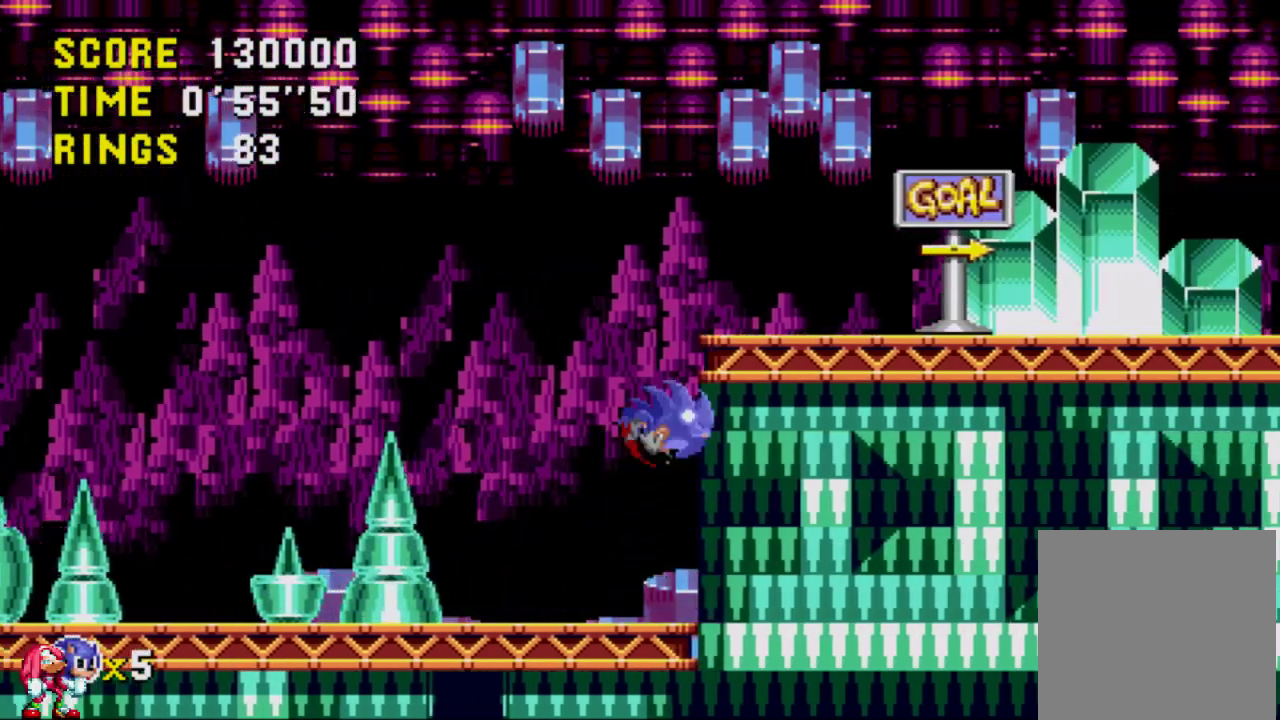
{"buttons": [], "left_stick": "center", "right_stick": "center", "events": [[283, "A", "up"], [383, "DPAD_RIGHT", "up"]]}
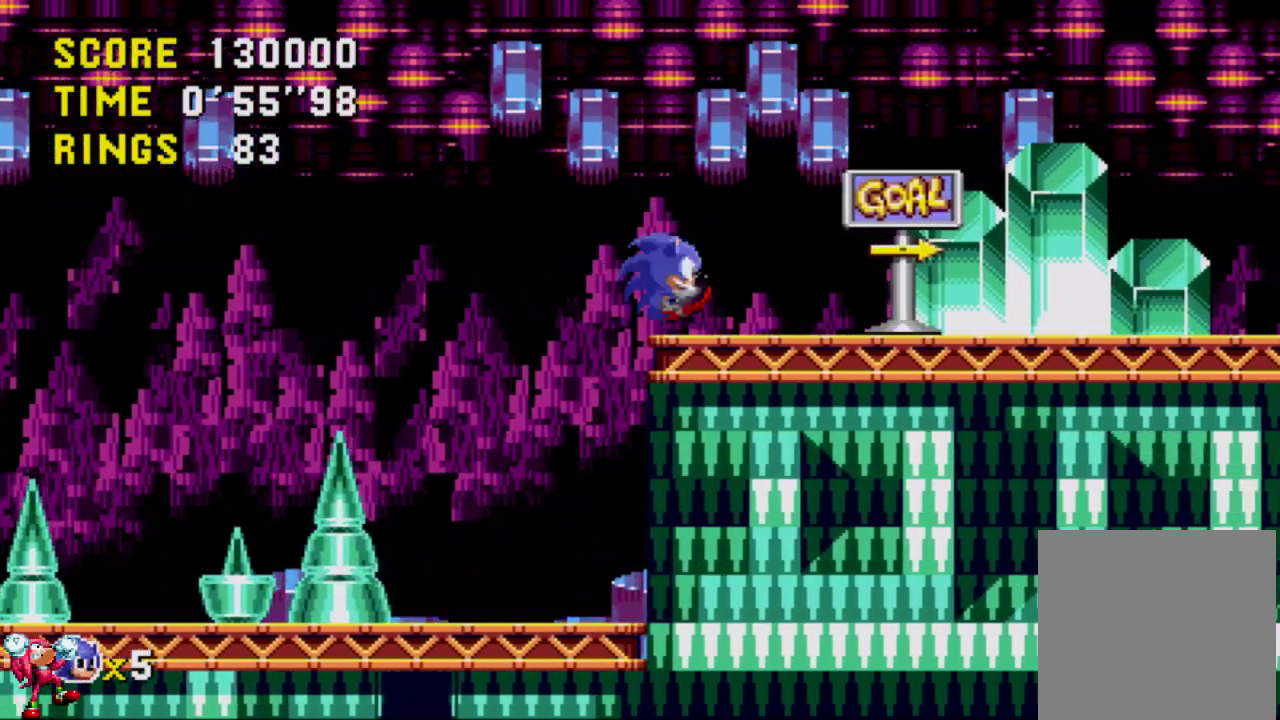
{"buttons": ["DPAD_DOWN"], "left_stick": "center", "right_stick": "center", "events": [[450, "DPAD_DOWN", "down"]]}
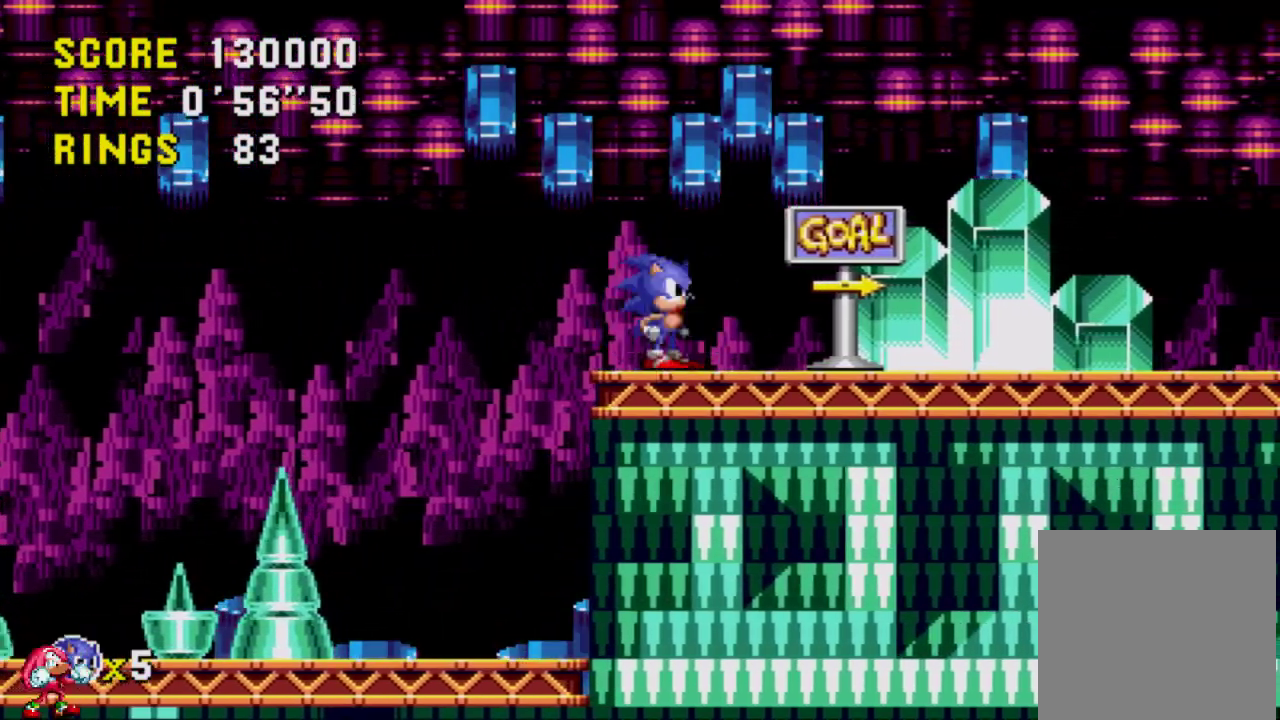
{"buttons": ["DPAD_RIGHT"], "left_stick": "center", "right_stick": "center", "events": [[50, "B", "down"], [150, "A", "down"], [183, "B", "up"], [250, "B", "down"], [267, "A", "up"], [350, "A", "down"], [383, "B", "up"], [383, "DPAD_RIGHT", "down"], [417, "DPAD_DOWN", "up"], [450, "A", "up"]]}
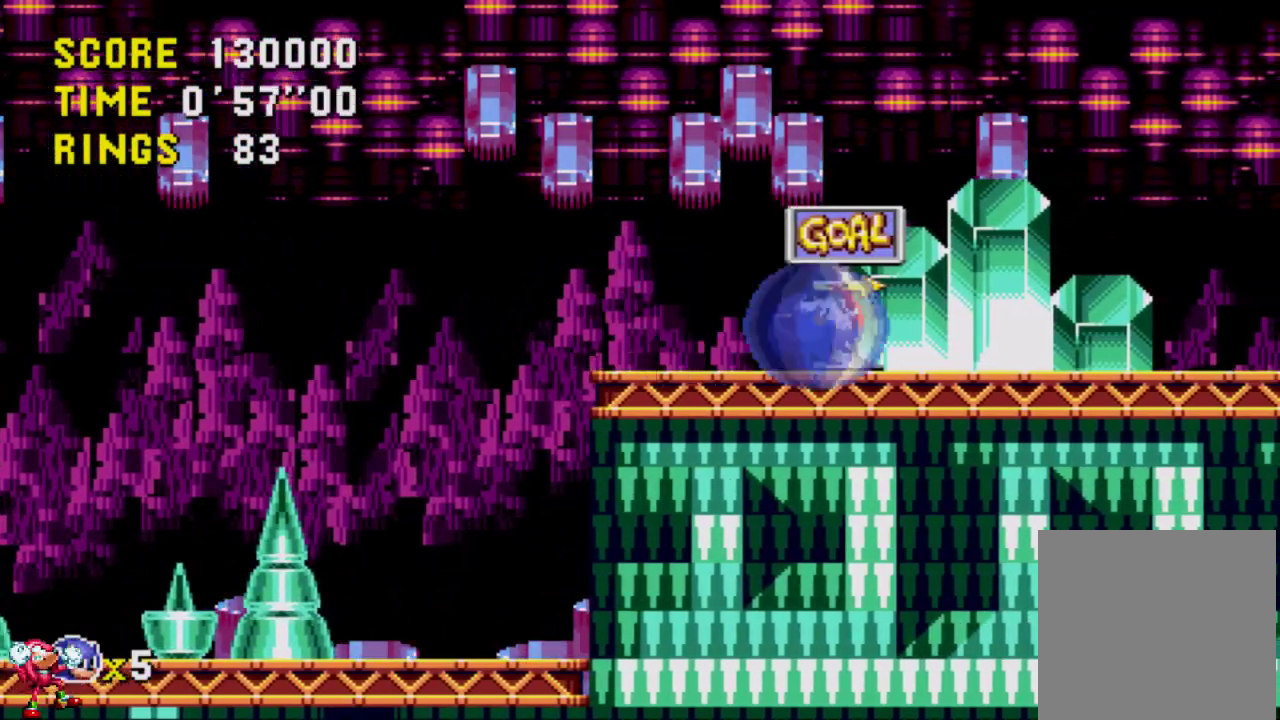
{"buttons": ["DPAD_RIGHT"], "left_stick": "center", "right_stick": "center", "events": []}
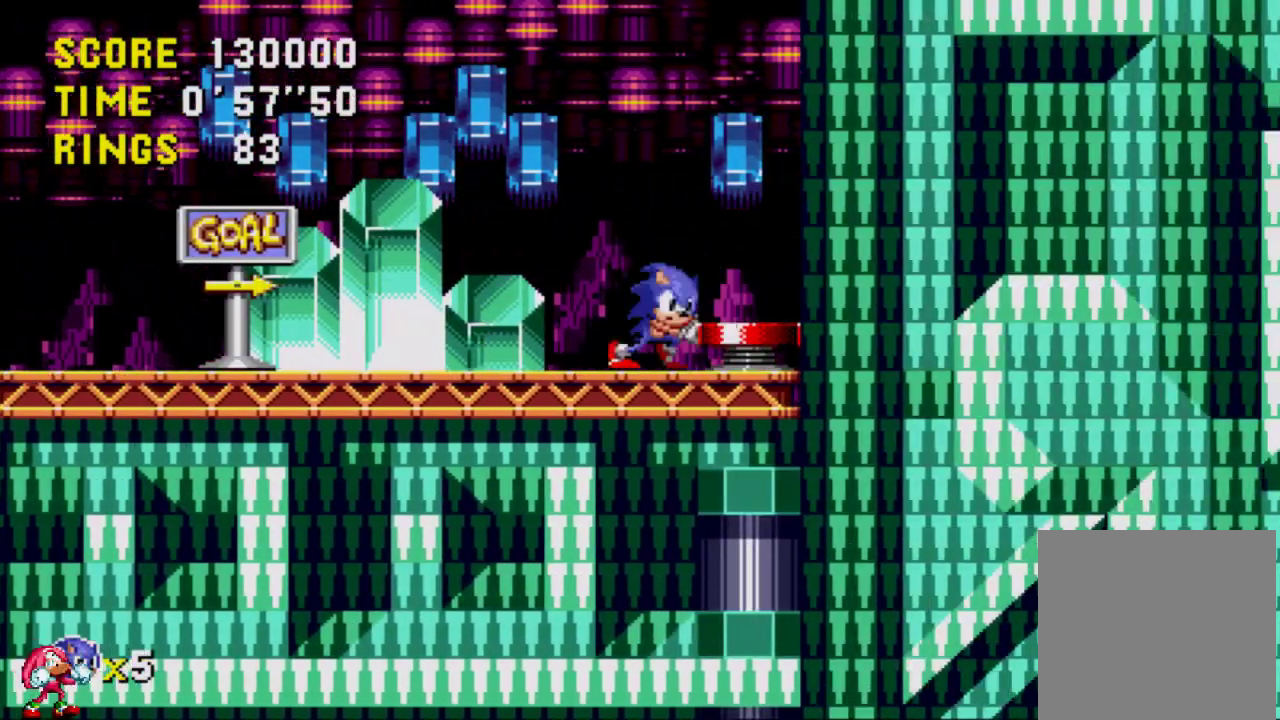
{"buttons": [], "left_stick": "center", "right_stick": "center", "events": [[150, "A", "down"], [250, "A", "up"], [450, "DPAD_RIGHT", "up"]]}
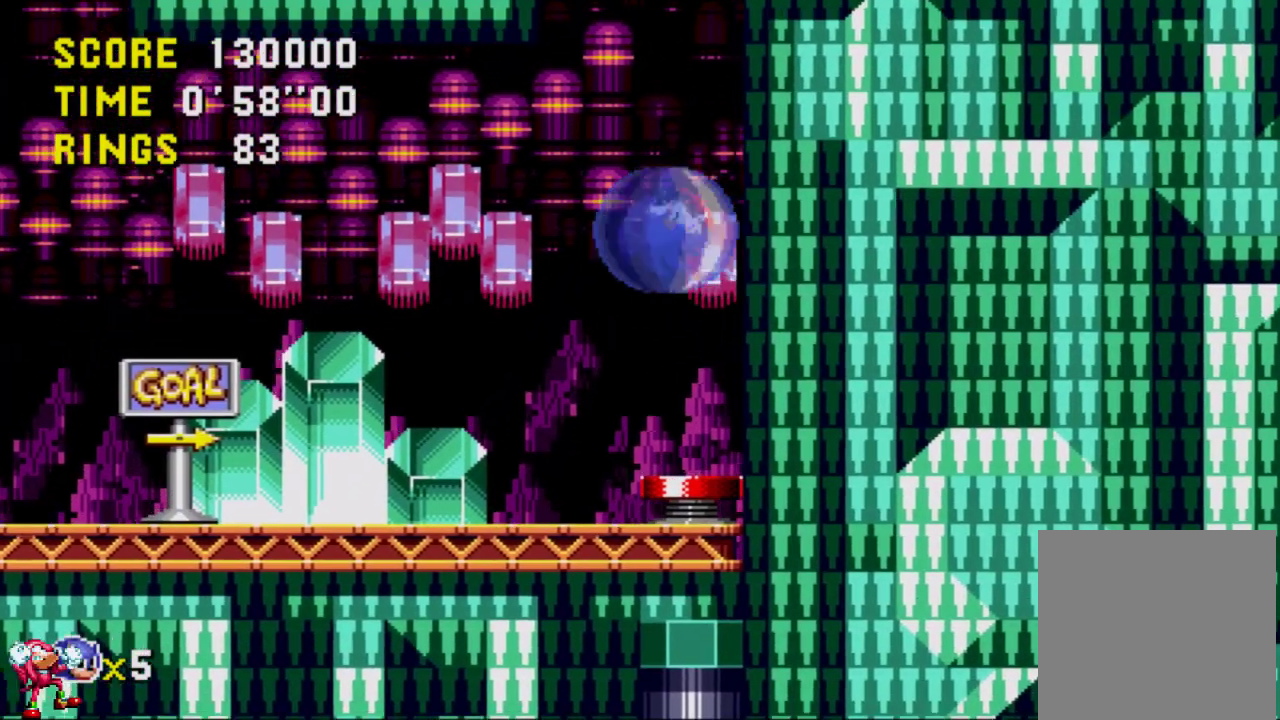
{"buttons": ["DPAD_RIGHT"], "left_stick": "center", "right_stick": "center", "events": [[317, "DPAD_RIGHT", "down"]]}
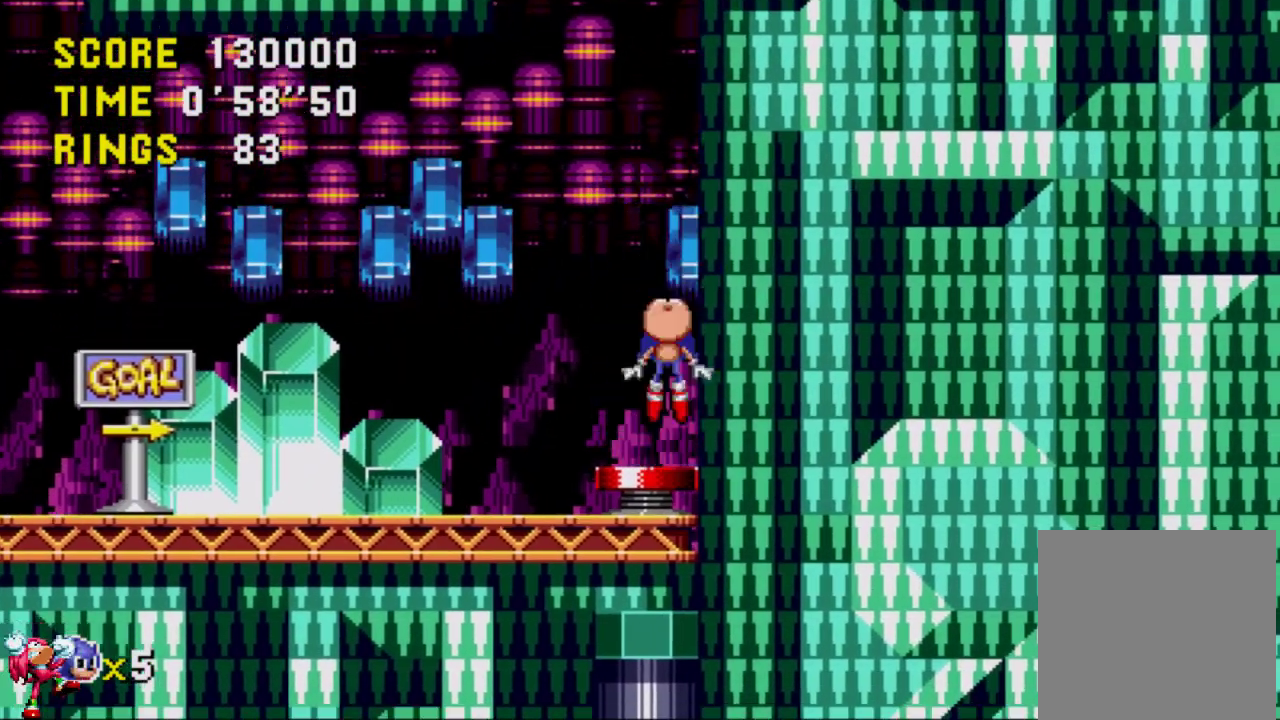
{"buttons": ["DPAD_RIGHT"], "left_stick": "center", "right_stick": "center", "events": []}
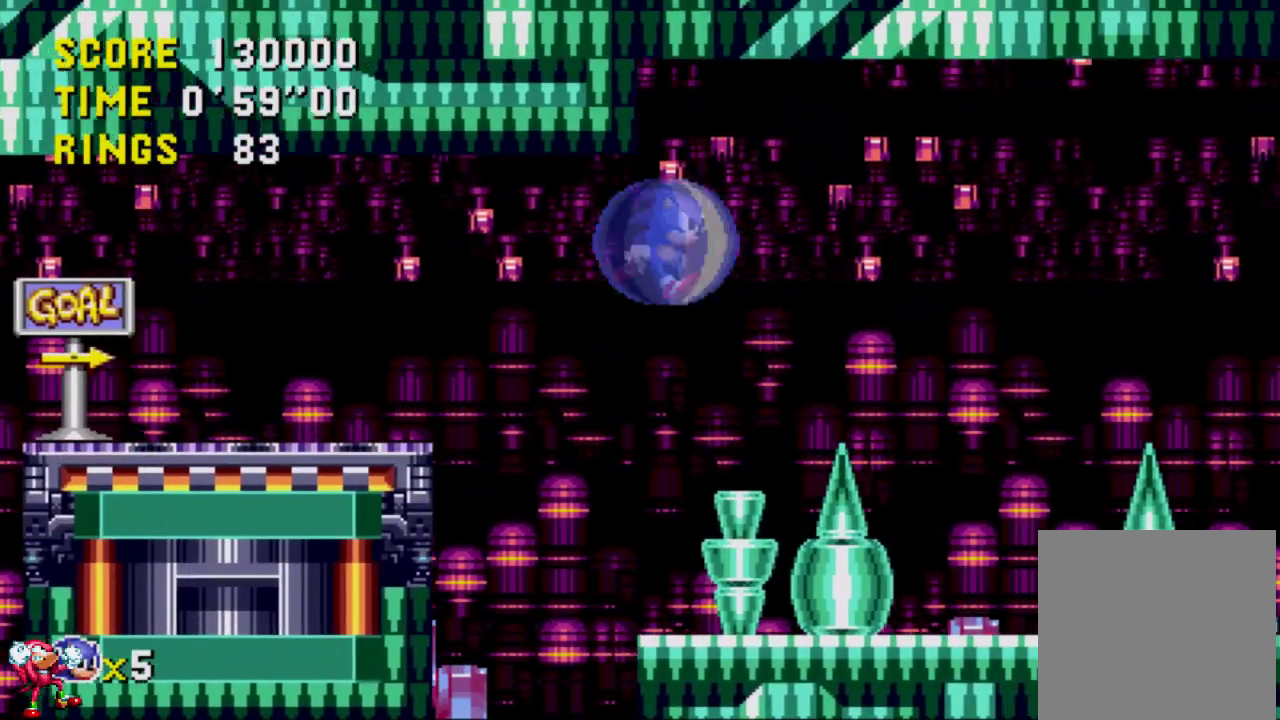
{"buttons": ["DPAD_RIGHT"], "left_stick": "center", "right_stick": "center", "events": []}
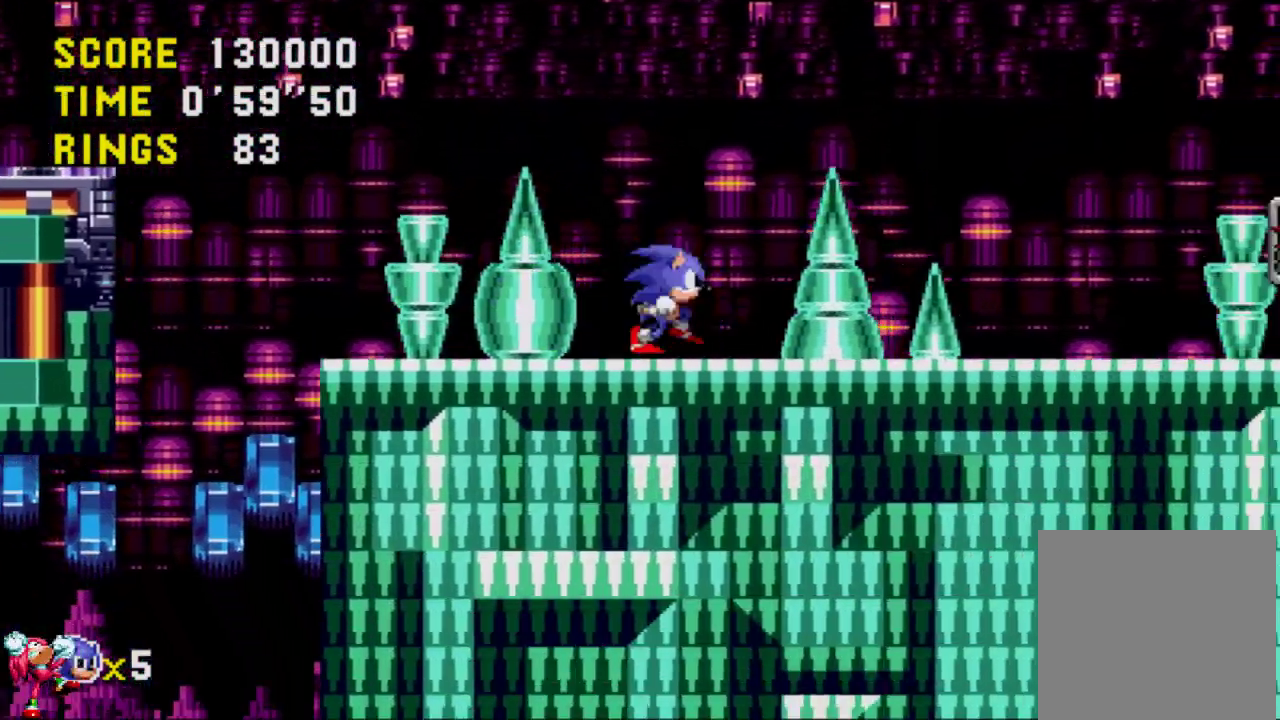
{"buttons": ["DPAD_RIGHT"], "left_stick": "center", "right_stick": "center", "events": []}
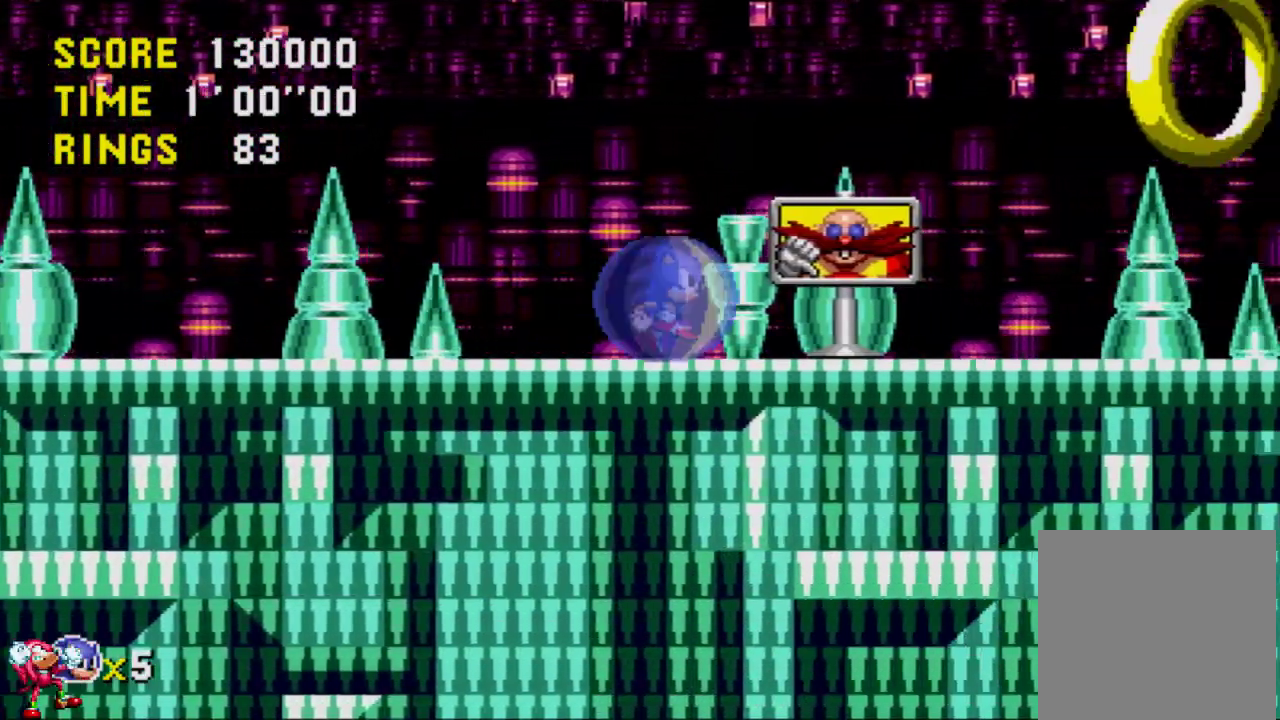
{"buttons": [], "left_stick": "center", "right_stick": "center", "events": [[117, "DPAD_RIGHT", "up"], [217, "DPAD_LEFT", "down"], [283, "DPAD_LEFT", "up"]]}
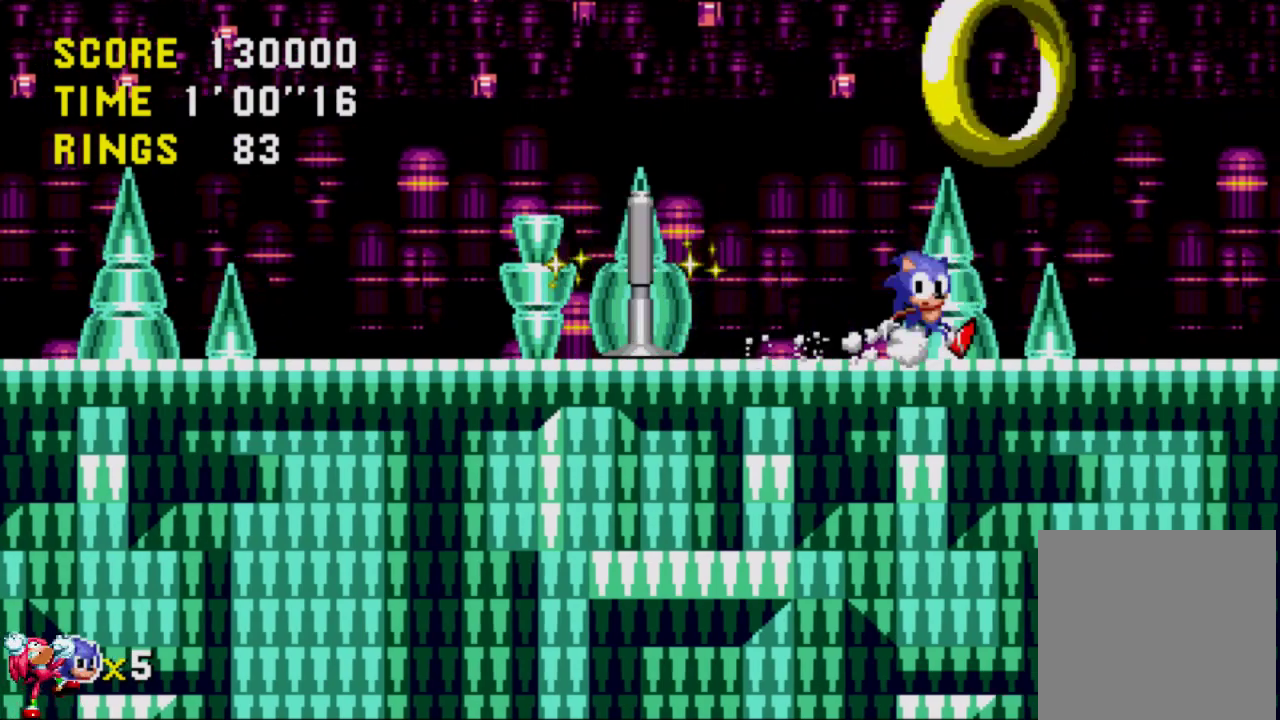
{"buttons": ["DPAD_LEFT"], "left_stick": "center", "right_stick": "center", "events": [[417, "DPAD_LEFT", "down"]]}
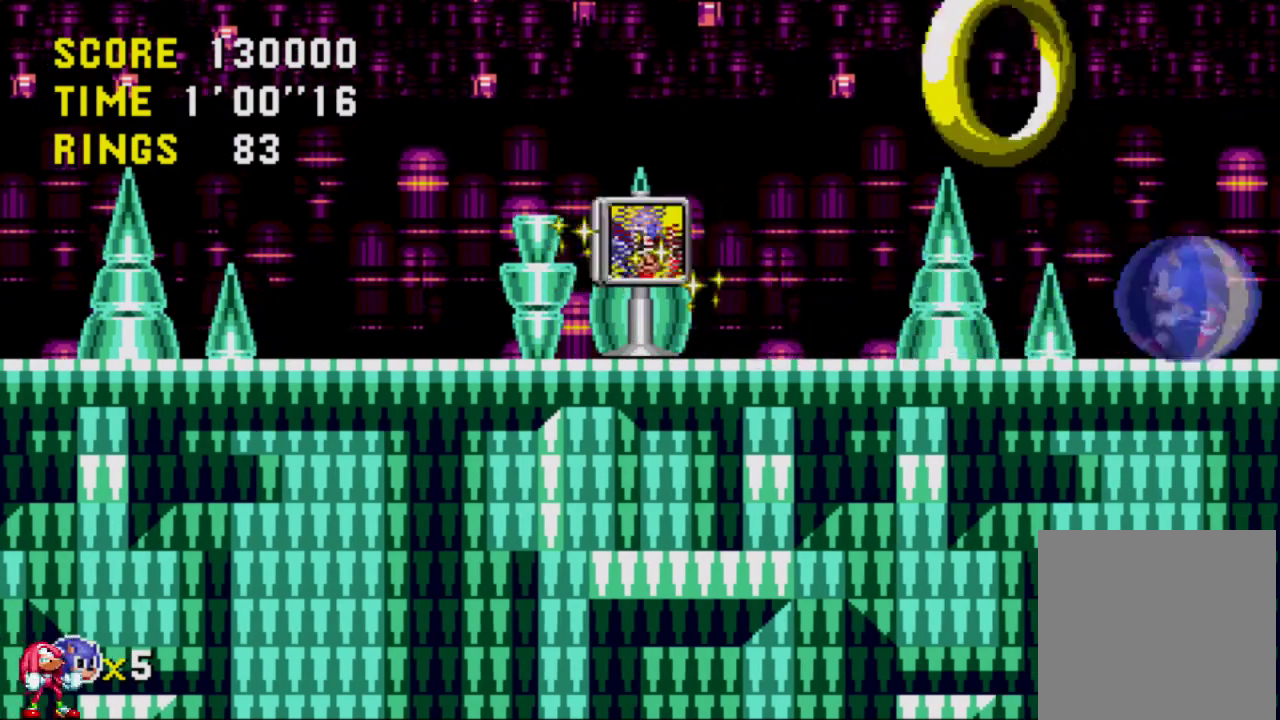
{"buttons": ["DPAD_UP"], "left_stick": "center", "right_stick": "center", "events": [[50, "DPAD_LEFT", "up"], [317, "DPAD_UP", "down"]]}
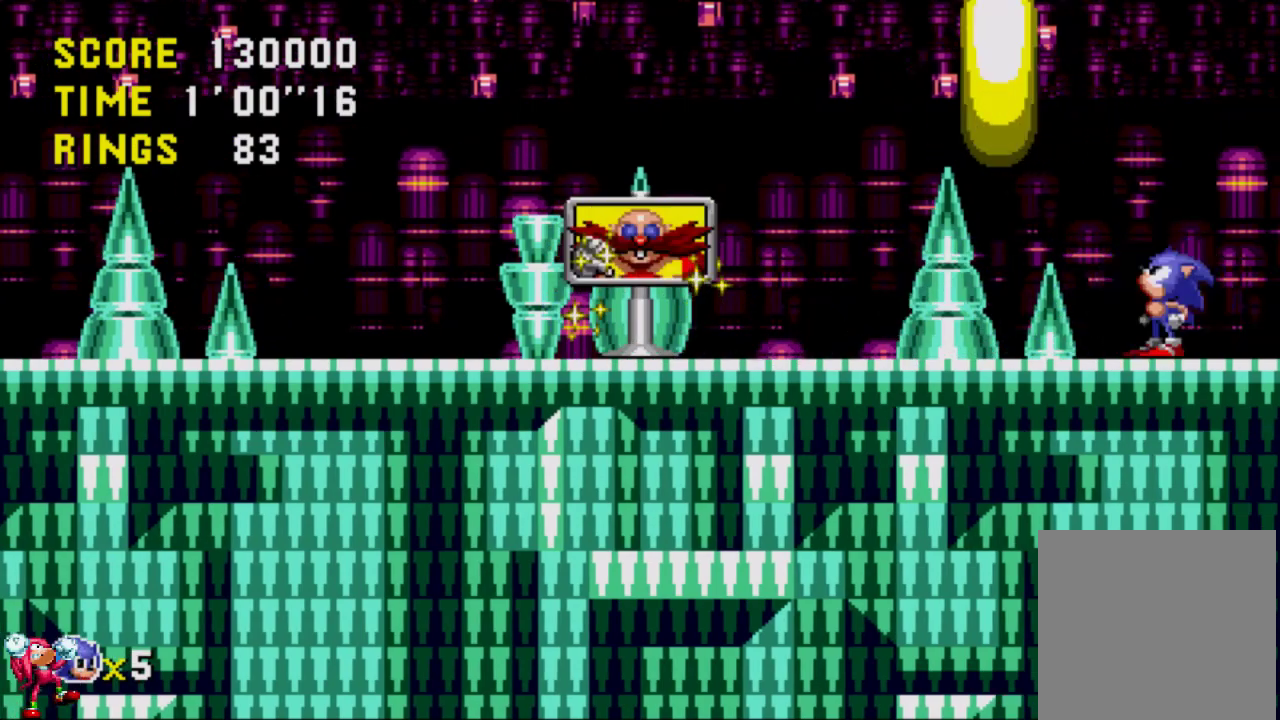
{"buttons": [], "left_stick": "center", "right_stick": "center", "events": [[450, "DPAD_UP", "up"]]}
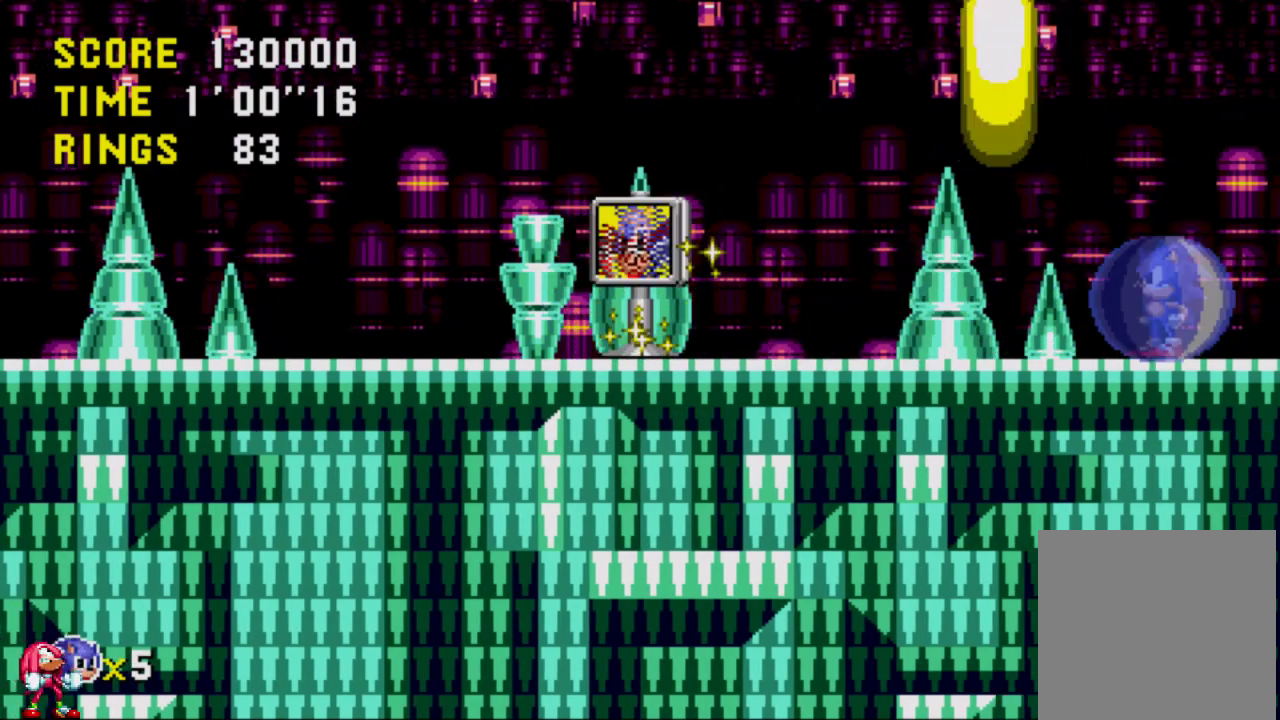
{"buttons": [], "left_stick": "center", "right_stick": "center", "events": [[83, "A", "down"], [83, "DPAD_RIGHT", "down"], [183, "A", "up"], [350, "DPAD_RIGHT", "up"]]}